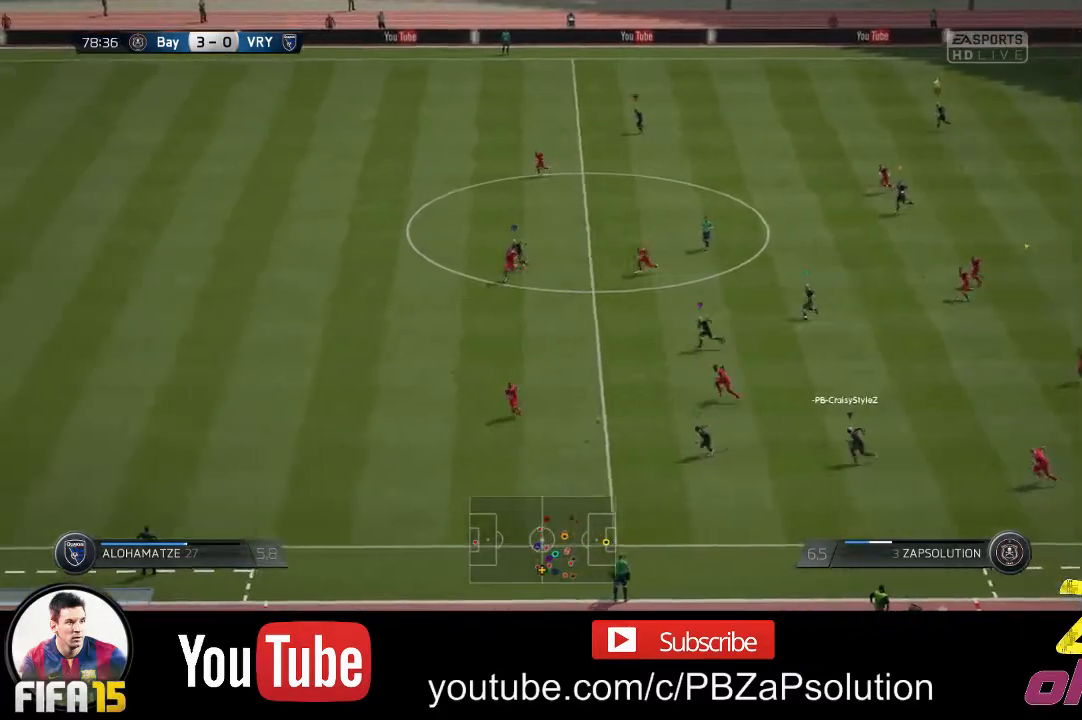
Gameplay with a controller (Xbox layout); each line is a JSON object with the inputs held at the frame after it. "events" lists button and stick changes between this image and that frame as [ms after this image, input, new state], when the widget could be followed in between. Not read: L3 R3.
{"buttons": [], "left_stick": "left", "right_stick": "center", "events": [[67, "left_stick", "center"], [483, "left_stick", "left"]]}
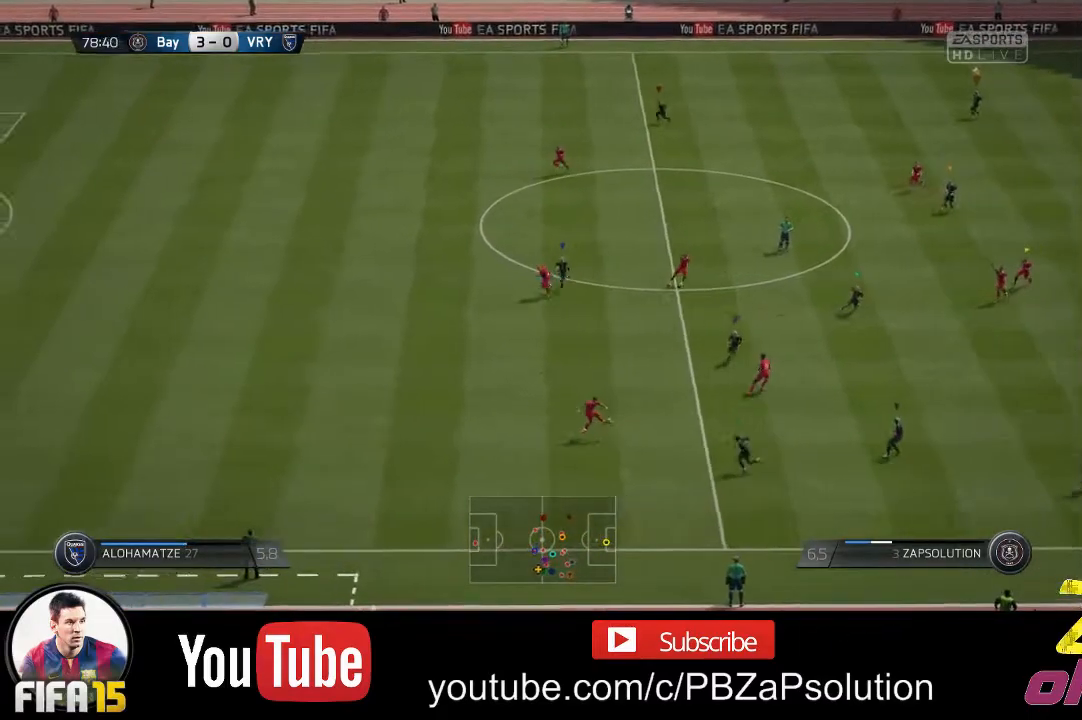
{"buttons": [], "left_stick": "center", "right_stick": "center", "events": [[500, "left_stick", "center"]]}
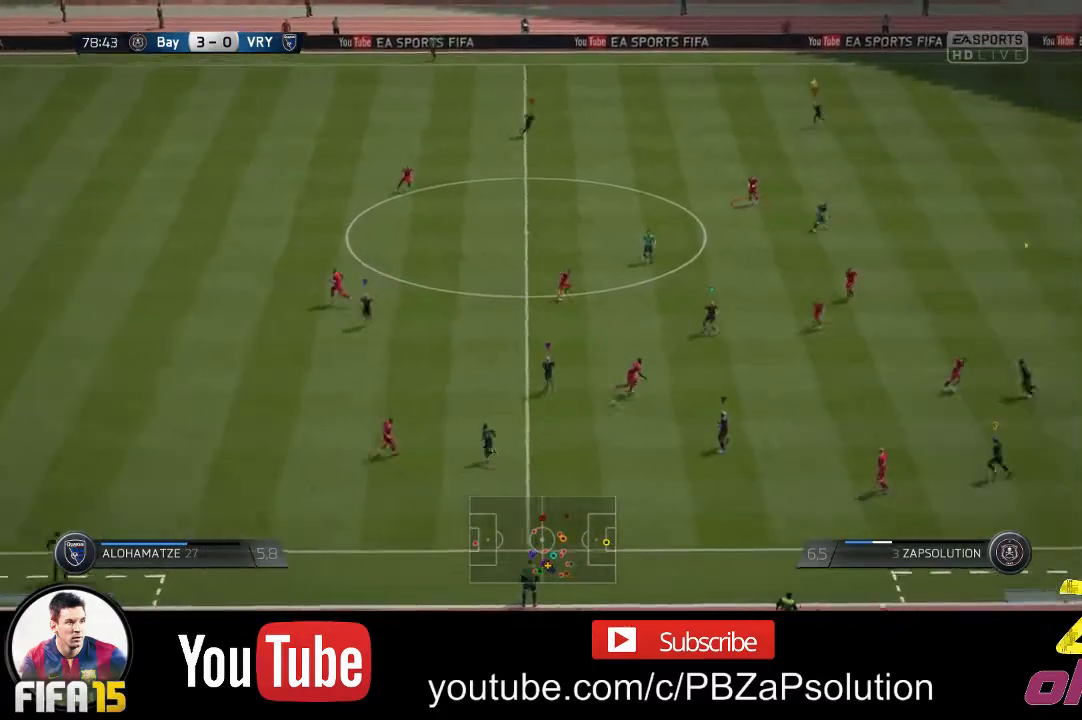
{"buttons": [], "left_stick": "down", "right_stick": "center", "events": [[317, "left_stick", "down"]]}
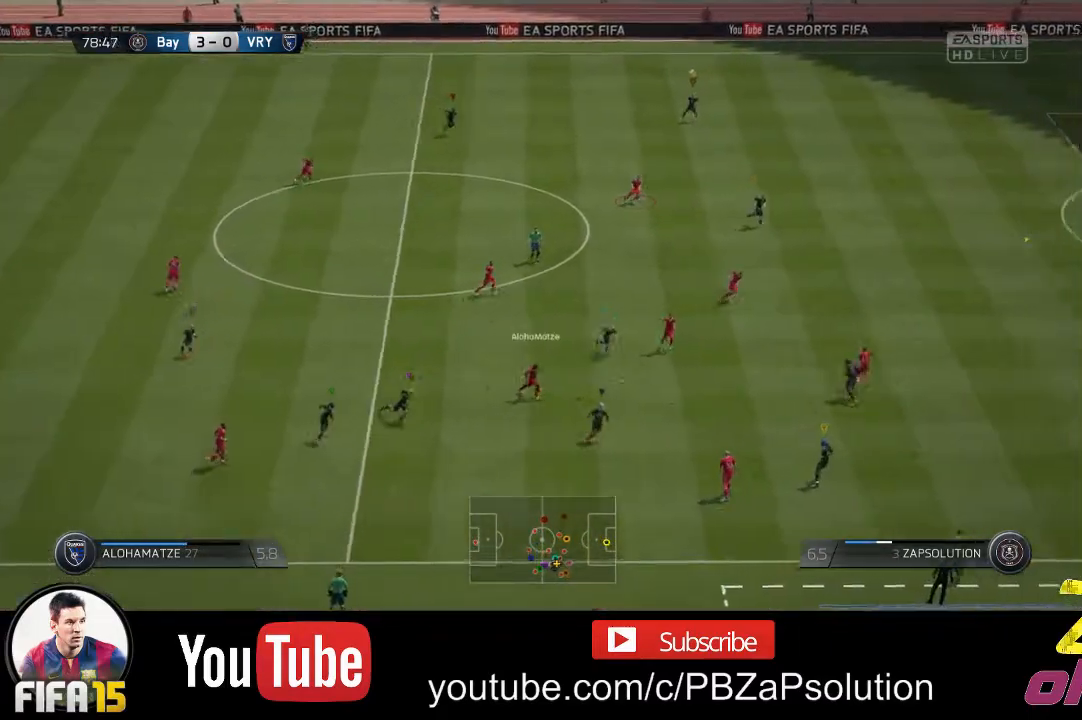
{"buttons": ["R2"], "left_stick": "down-right", "right_stick": "center", "events": [[133, "left_stick", "down-right"], [183, "R2", "down"]]}
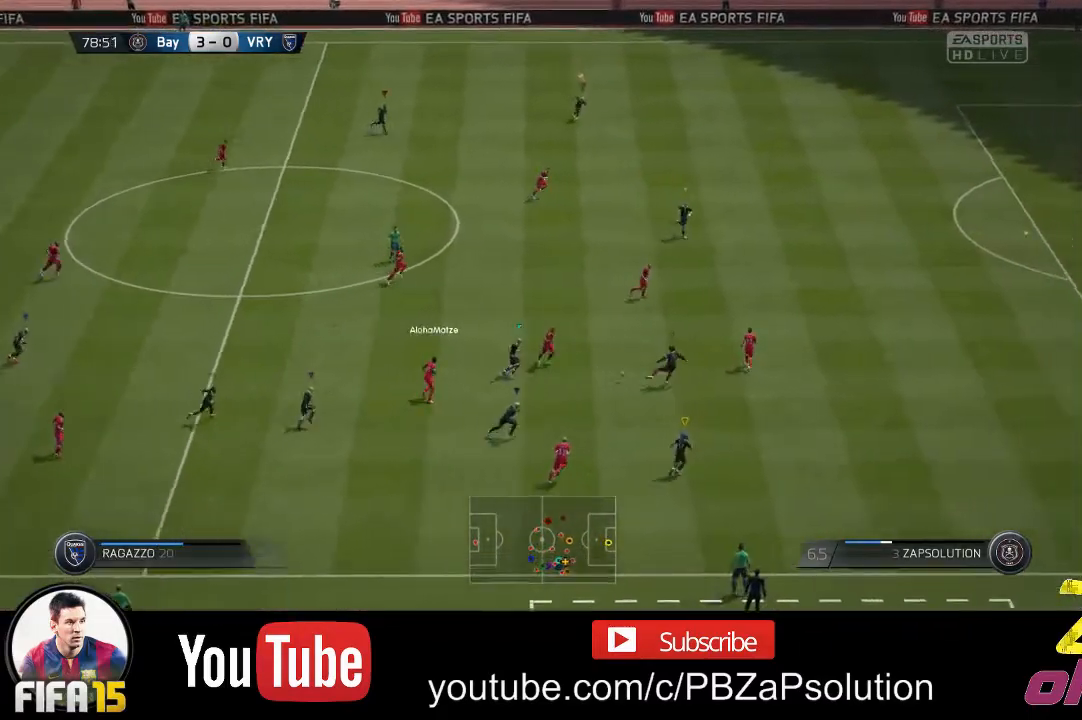
{"buttons": ["R2"], "left_stick": "down-right", "right_stick": "center", "events": []}
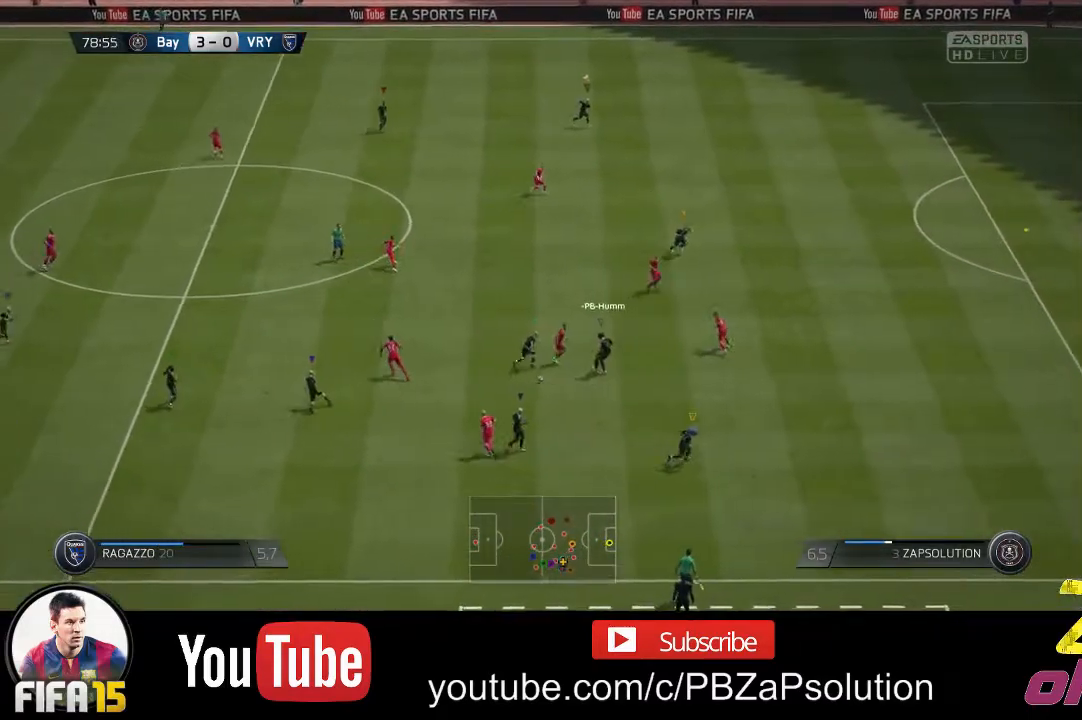
{"buttons": [], "left_stick": "left", "right_stick": "center", "events": [[183, "R2", "up"], [283, "left_stick", "left"]]}
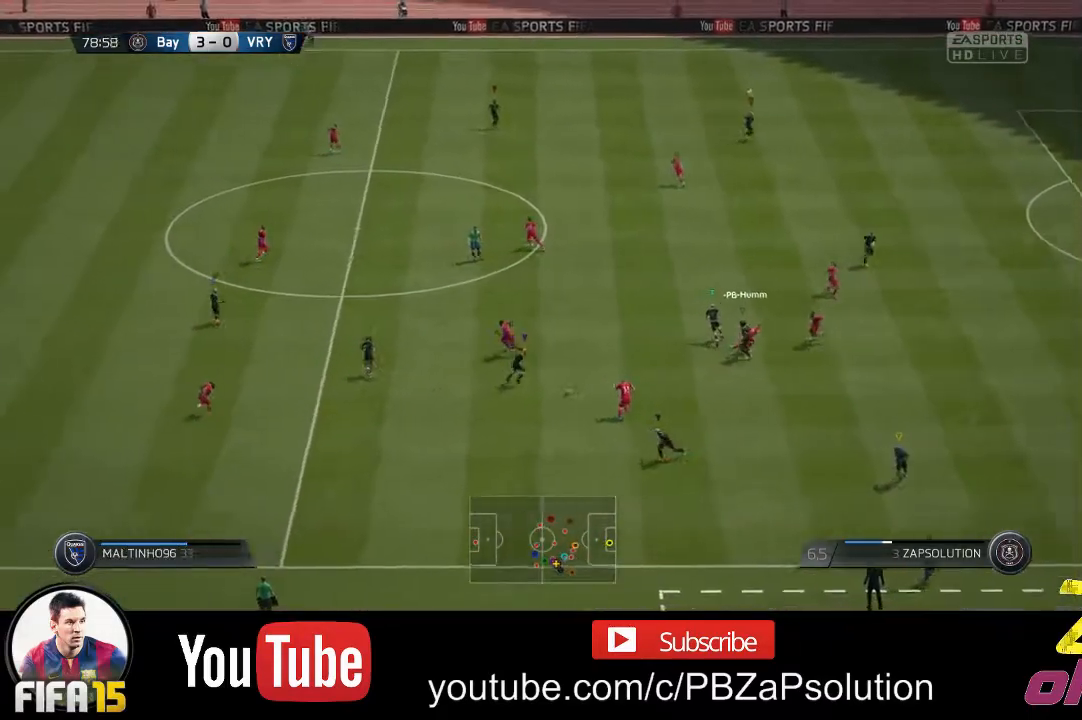
{"buttons": [], "left_stick": "left", "right_stick": "center", "events": []}
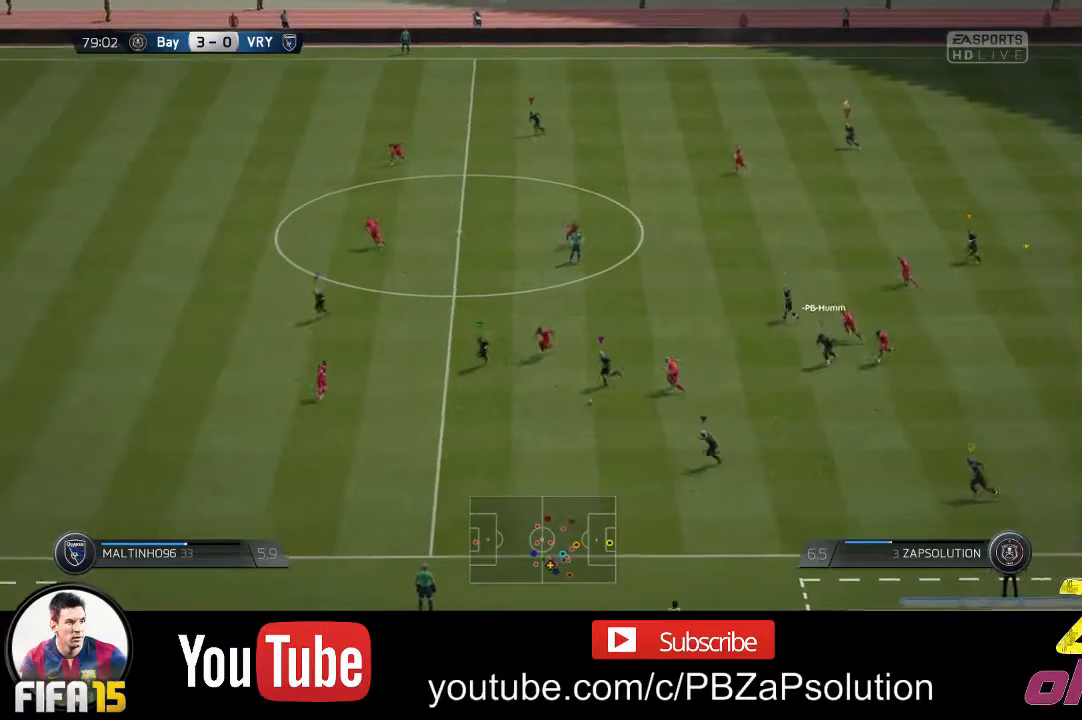
{"buttons": [], "left_stick": "left", "right_stick": "center", "events": []}
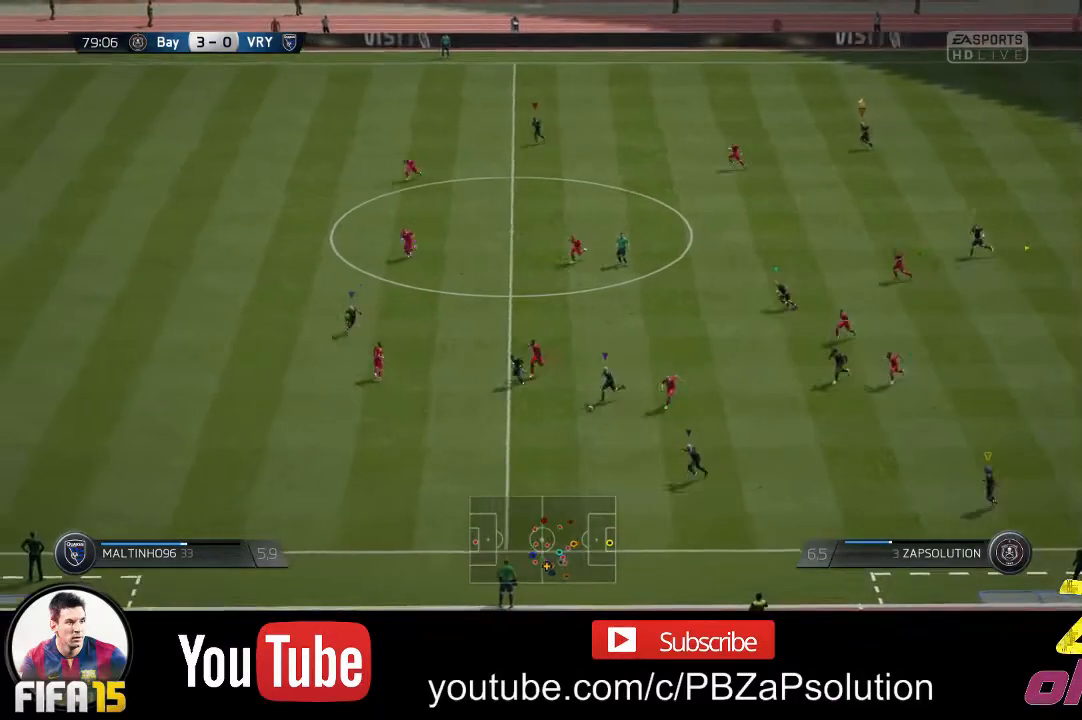
{"buttons": [], "left_stick": "left", "right_stick": "center", "events": []}
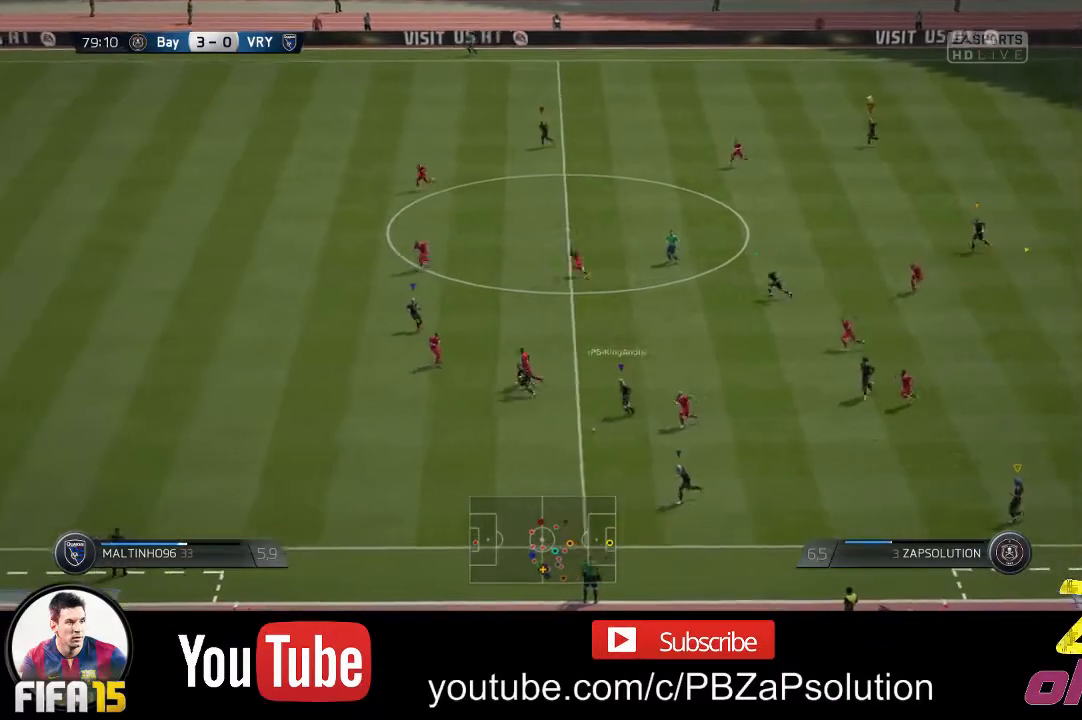
{"buttons": [], "left_stick": "left", "right_stick": "center", "events": []}
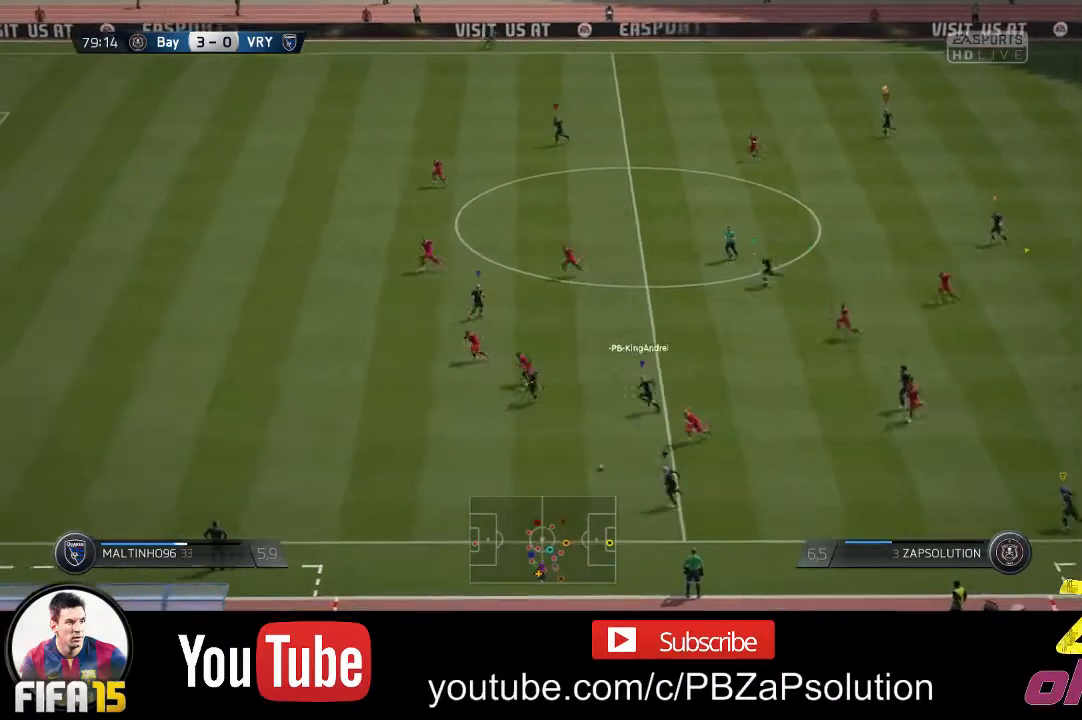
{"buttons": [], "left_stick": "left", "right_stick": "center", "events": []}
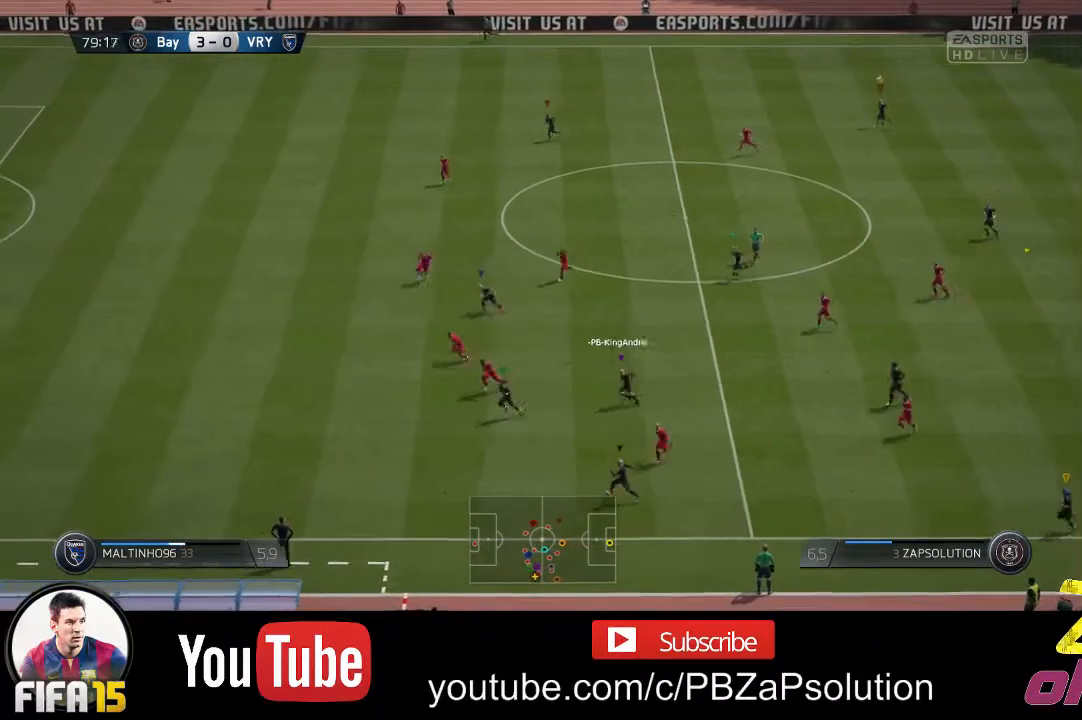
{"buttons": [], "left_stick": "left", "right_stick": "center", "events": []}
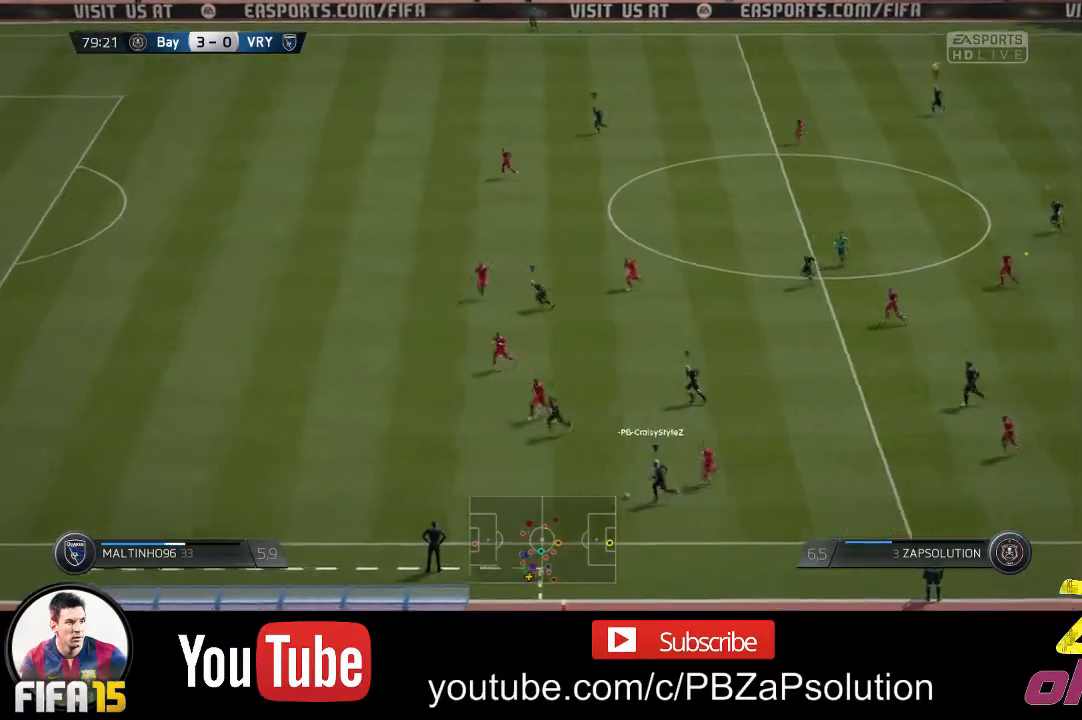
{"buttons": [], "left_stick": "left", "right_stick": "center", "events": []}
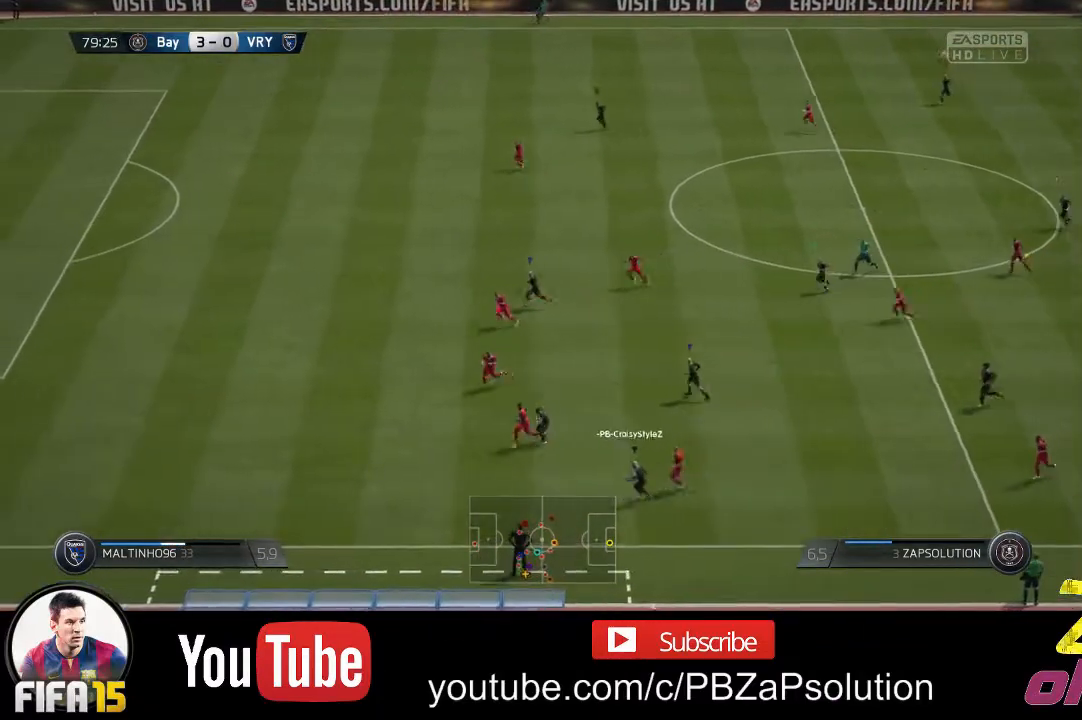
{"buttons": [], "left_stick": "left", "right_stick": "center", "events": []}
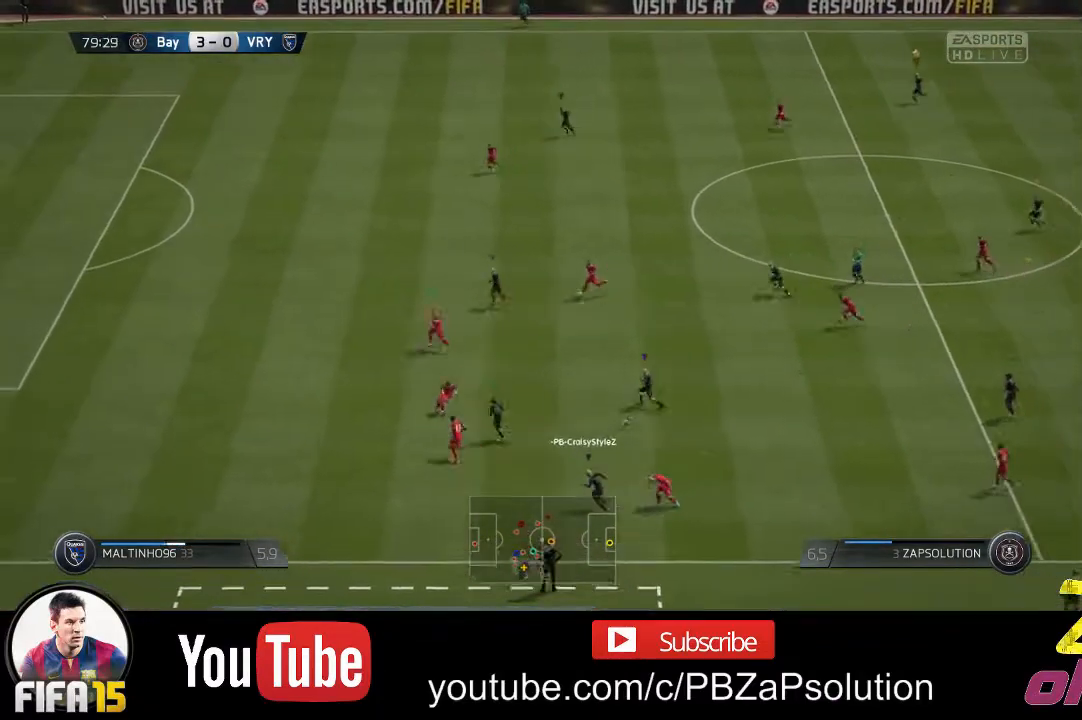
{"buttons": [], "left_stick": "left", "right_stick": "center", "events": []}
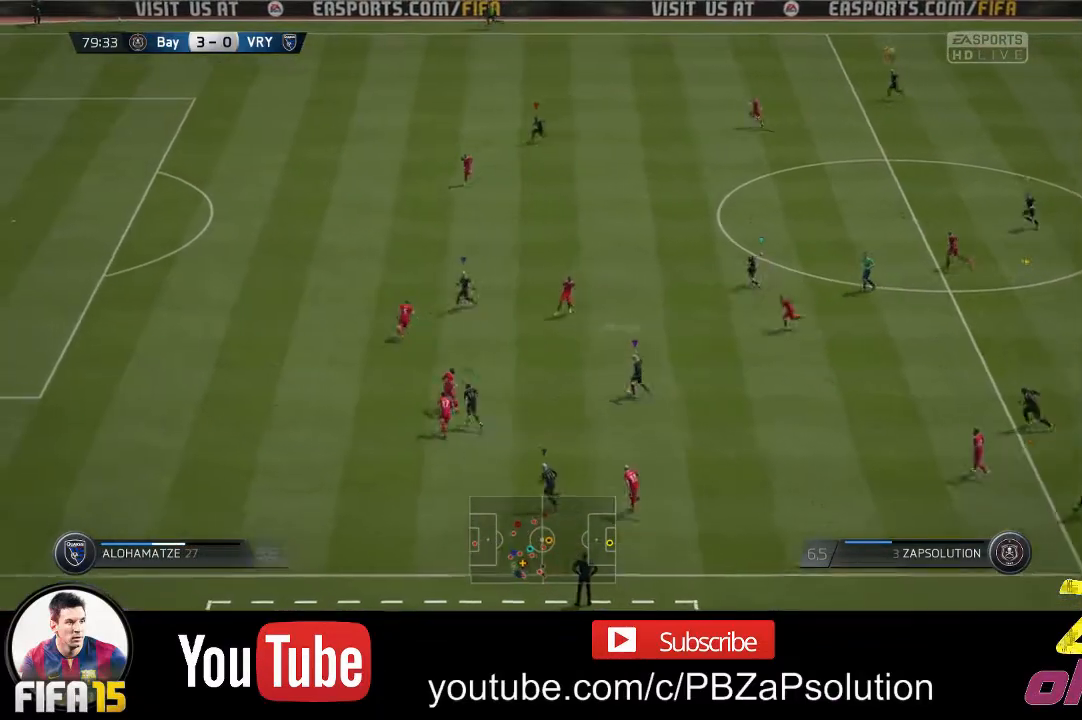
{"buttons": [], "left_stick": "left", "right_stick": "center", "events": []}
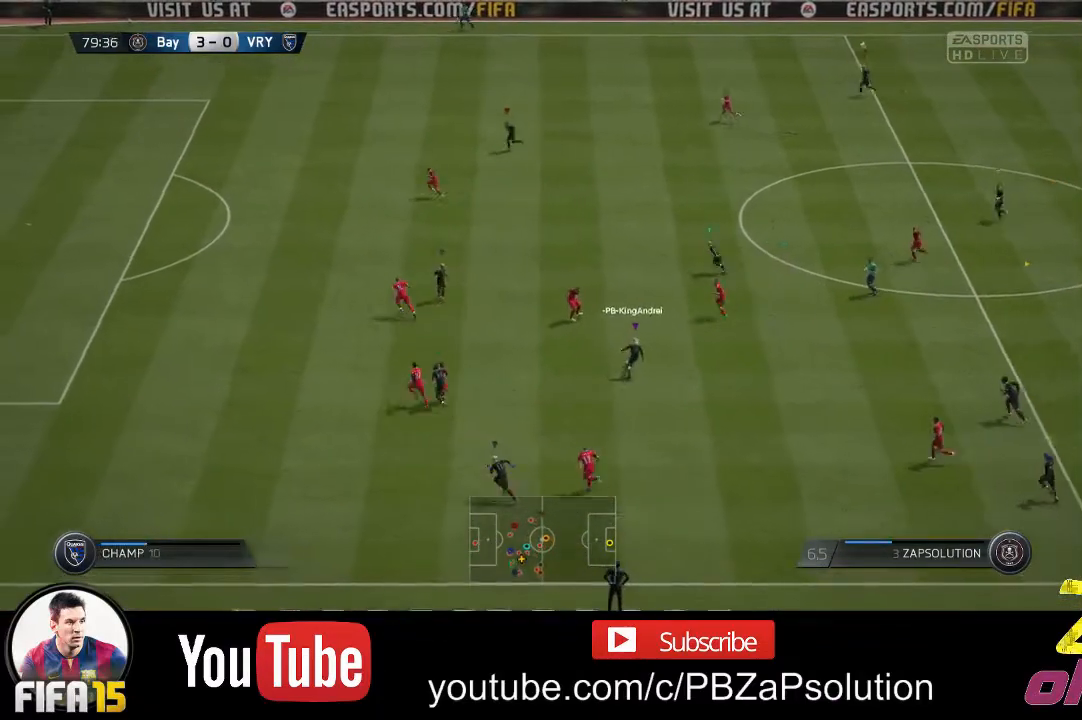
{"buttons": [], "left_stick": "up-left", "right_stick": "center", "events": [[117, "left_stick", "up-left"]]}
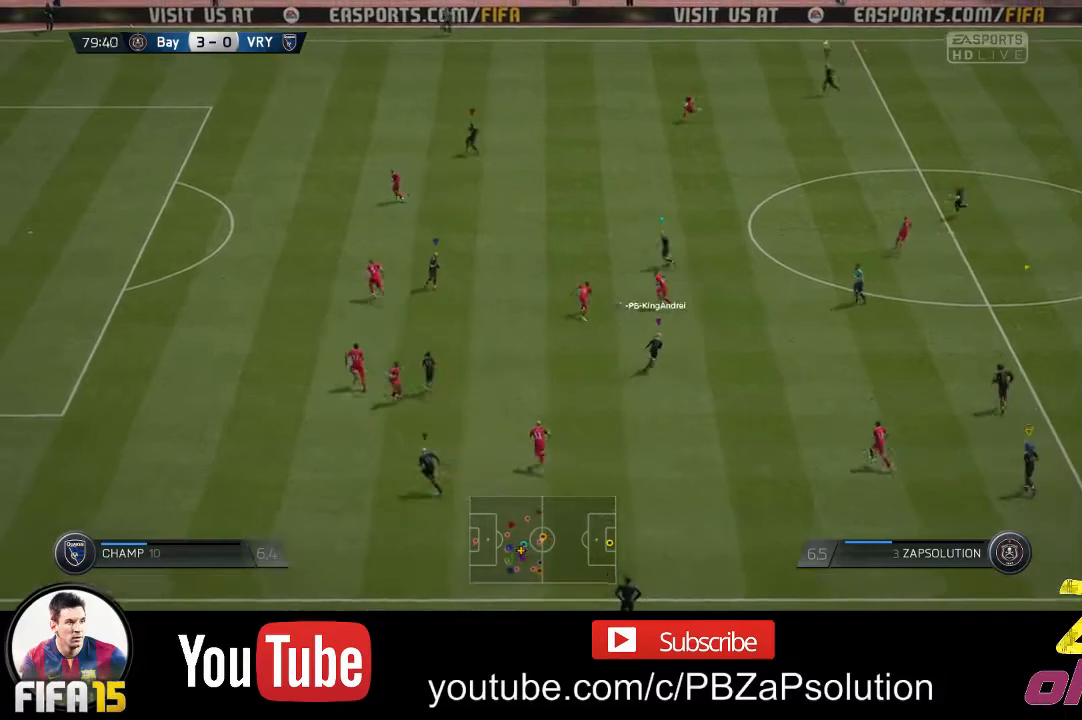
{"buttons": ["R2"], "left_stick": "left", "right_stick": "center", "events": [[133, "R2", "down"], [150, "left_stick", "left"]]}
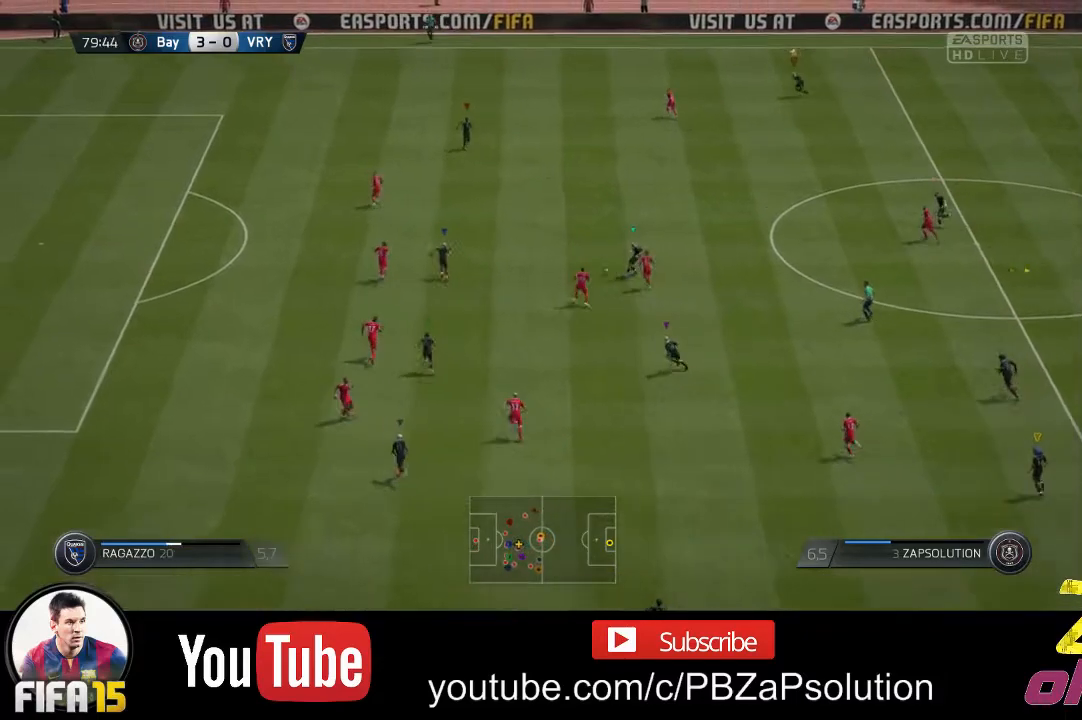
{"buttons": ["R2"], "left_stick": "left", "right_stick": "center", "events": []}
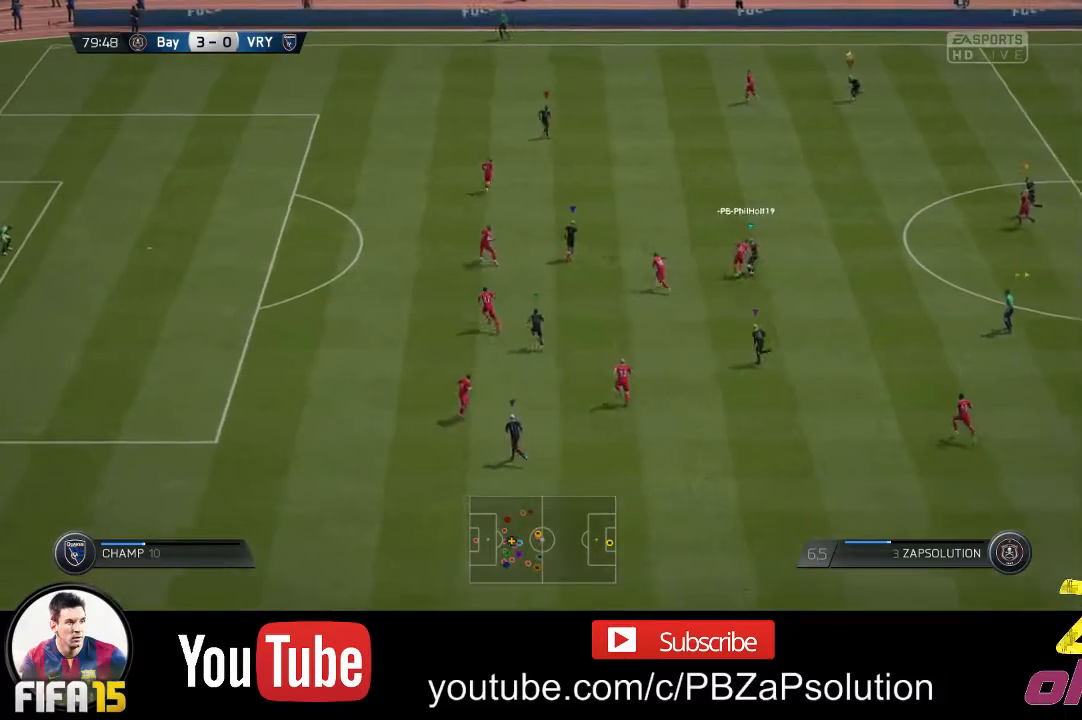
{"buttons": ["R2"], "left_stick": "left", "right_stick": "center", "events": []}
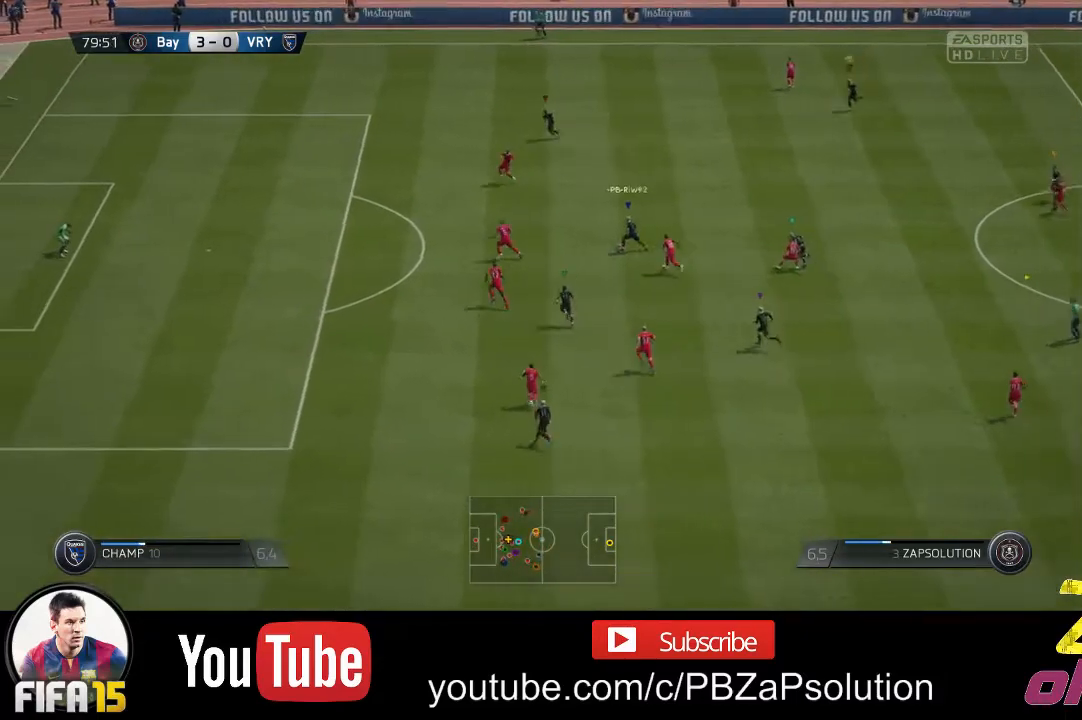
{"buttons": ["R2"], "left_stick": "left", "right_stick": "center", "events": []}
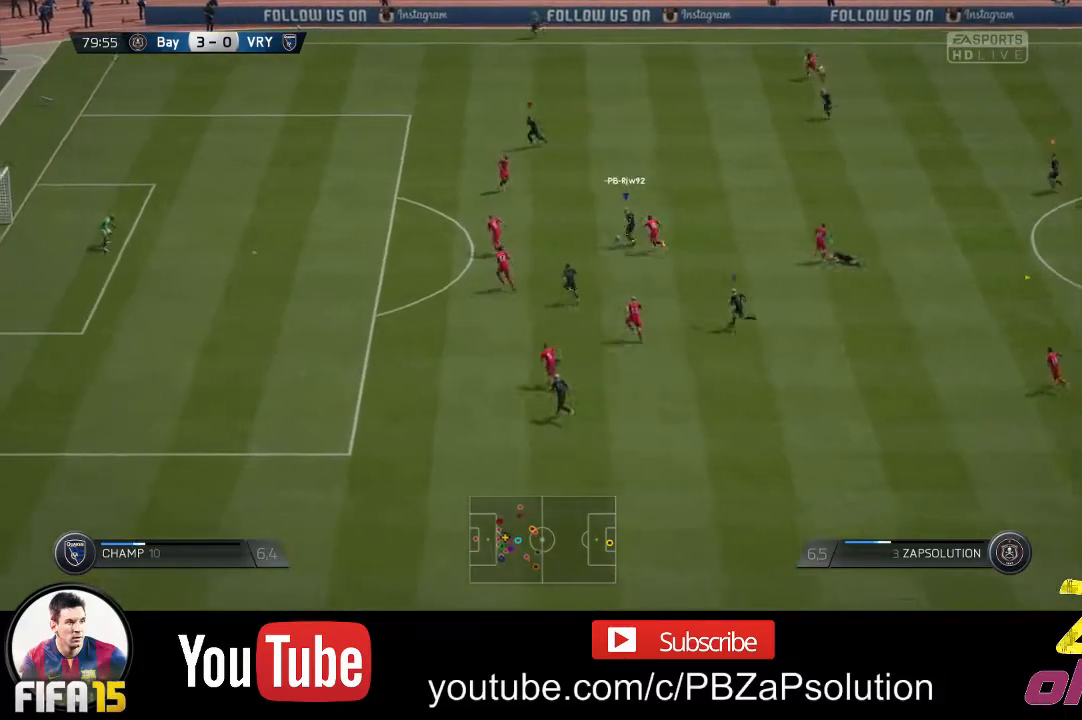
{"buttons": ["R2"], "left_stick": "left", "right_stick": "center", "events": []}
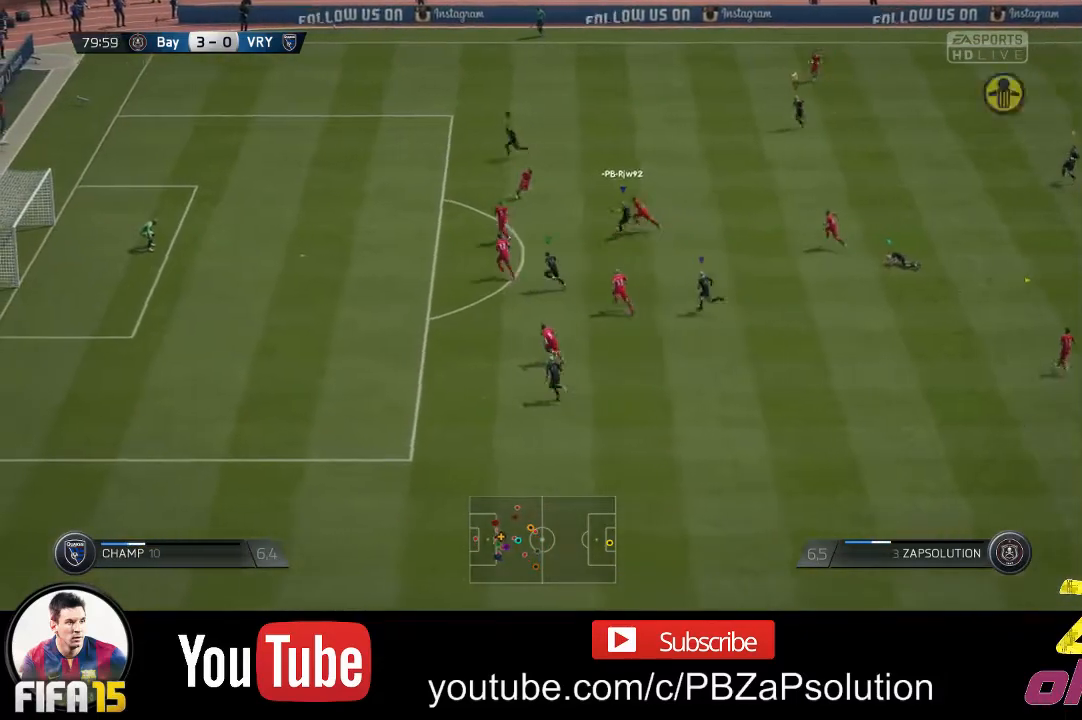
{"buttons": [], "left_stick": "center", "right_stick": "center", "events": [[217, "R2", "up"], [317, "left_stick", "center"]]}
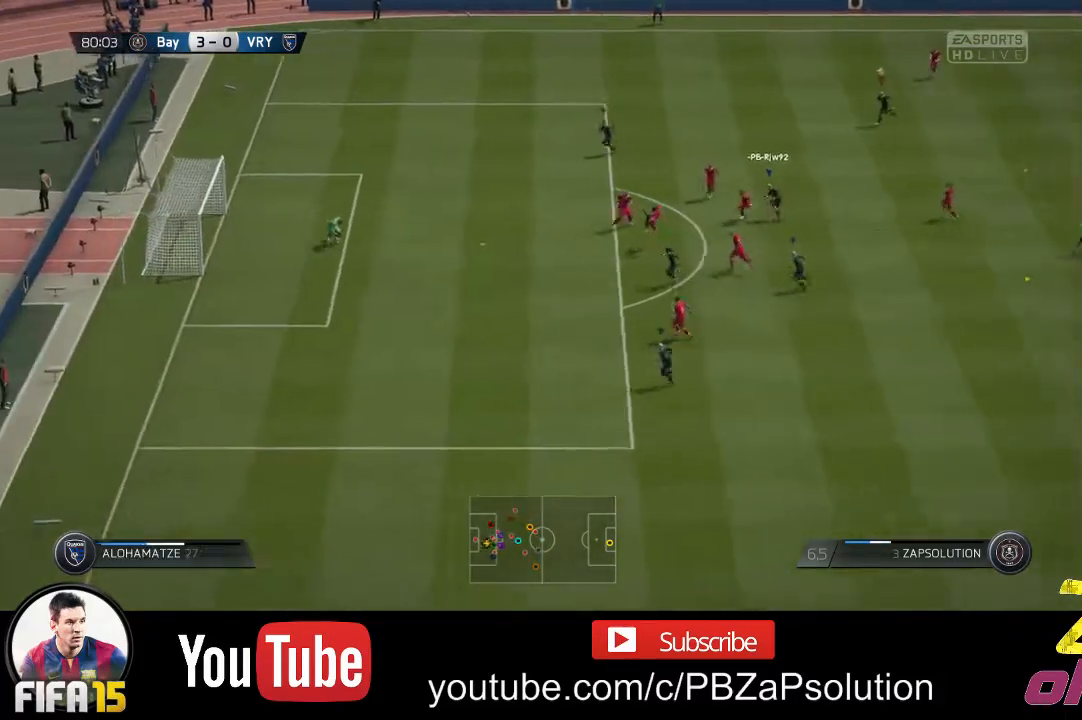
{"buttons": [], "left_stick": "center", "right_stick": "center", "events": []}
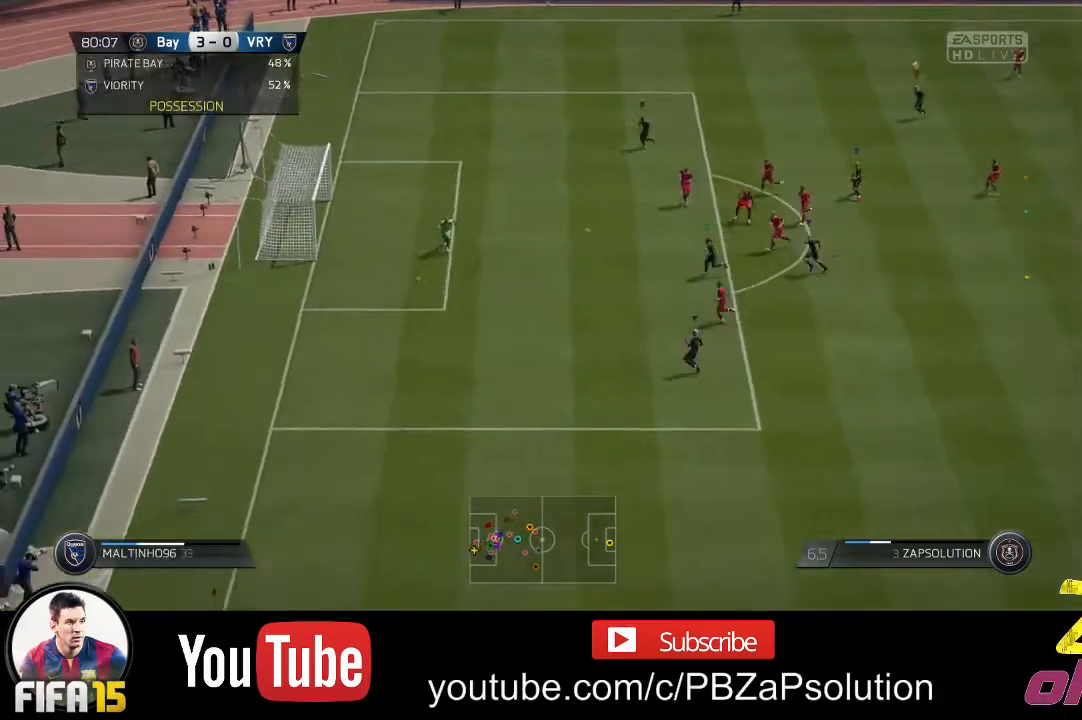
{"buttons": [], "left_stick": "center", "right_stick": "center", "events": []}
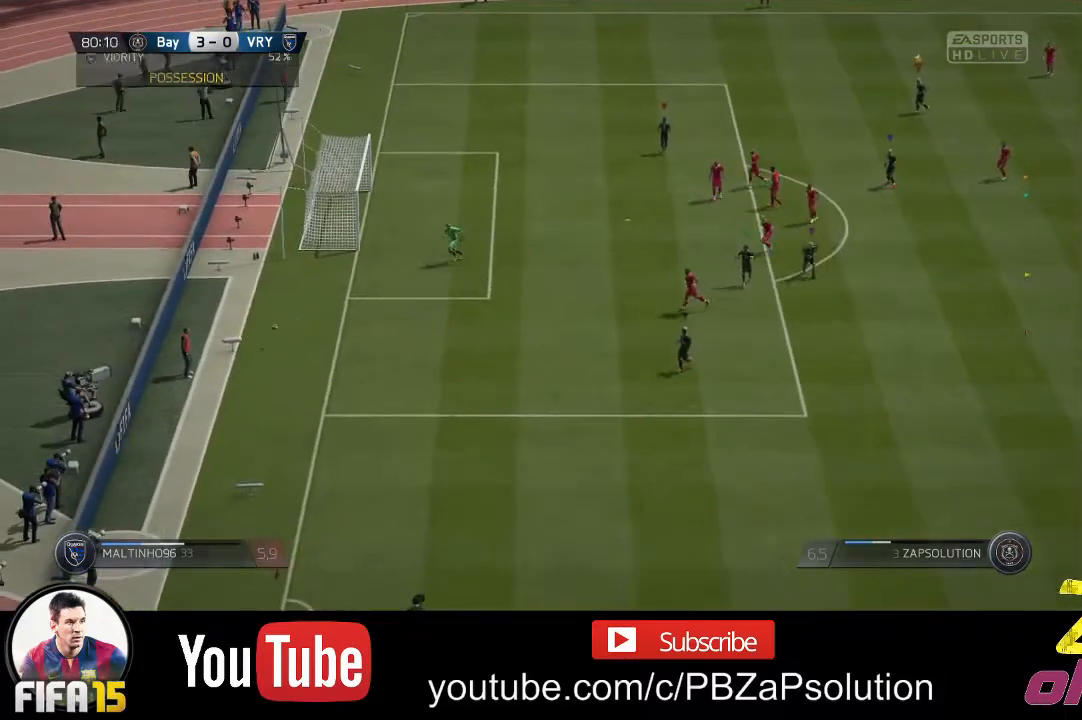
{"buttons": [], "left_stick": "center", "right_stick": "center", "events": []}
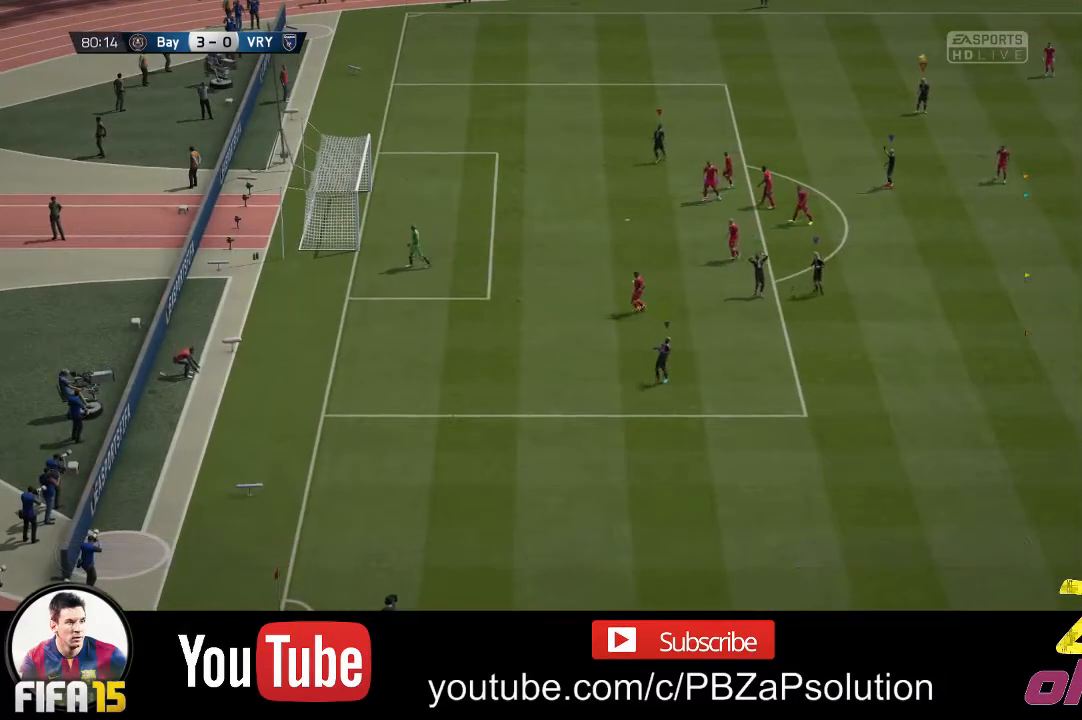
{"buttons": [], "left_stick": "center", "right_stick": "center", "events": []}
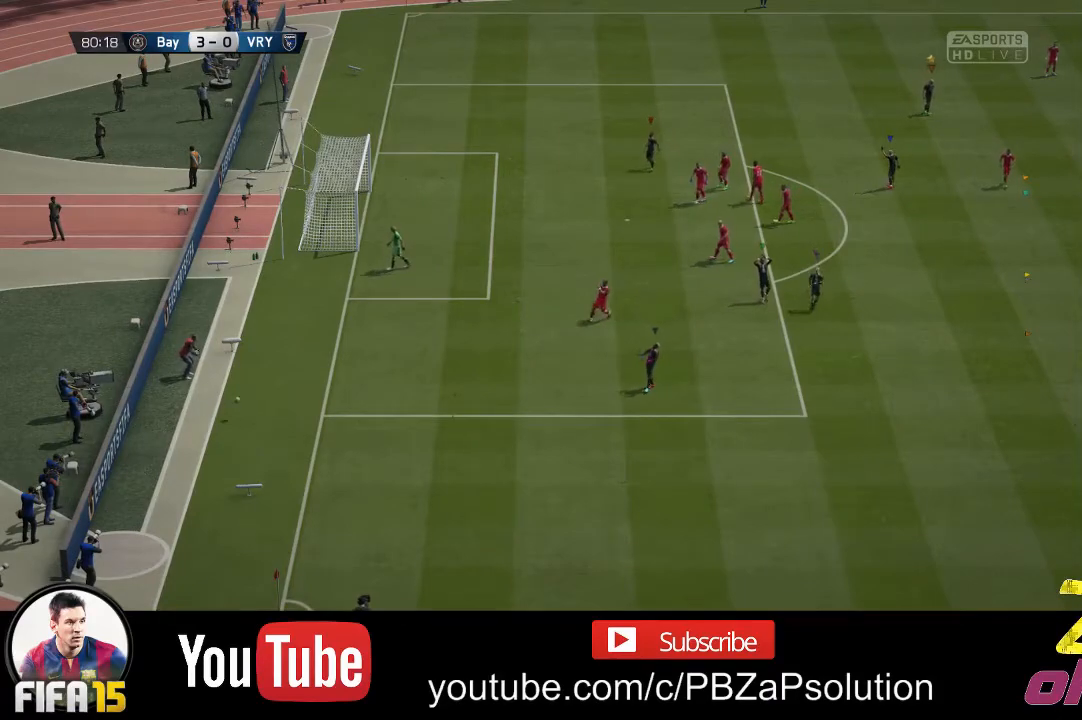
{"buttons": [], "left_stick": "center", "right_stick": "center", "events": []}
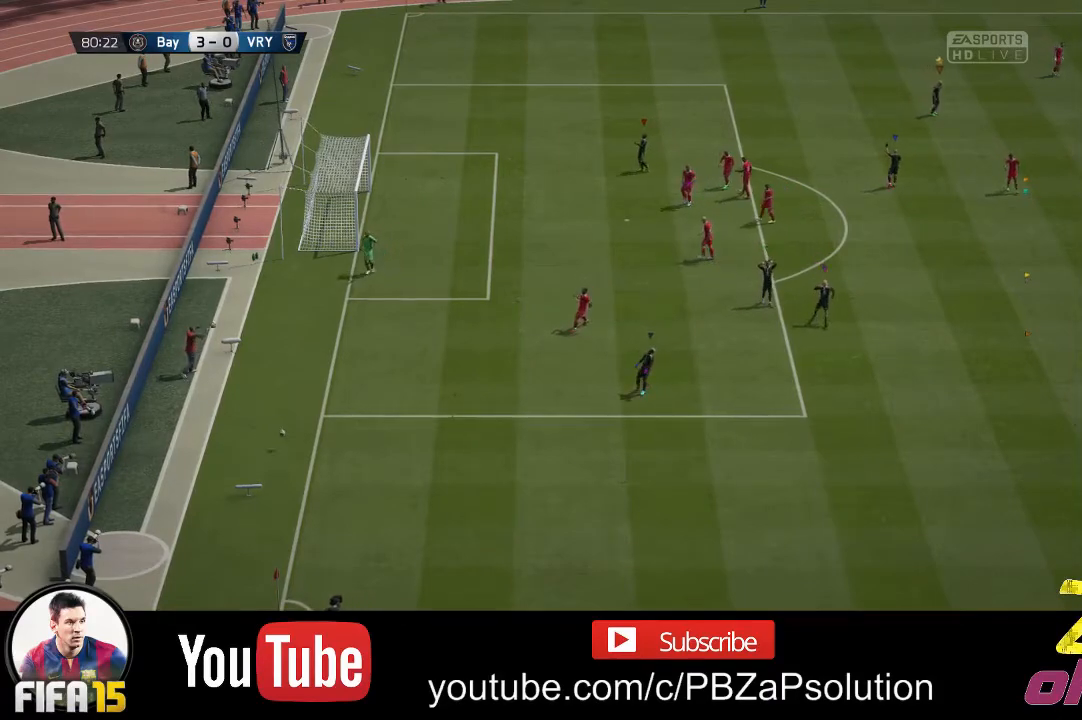
{"buttons": [], "left_stick": "center", "right_stick": "center", "events": []}